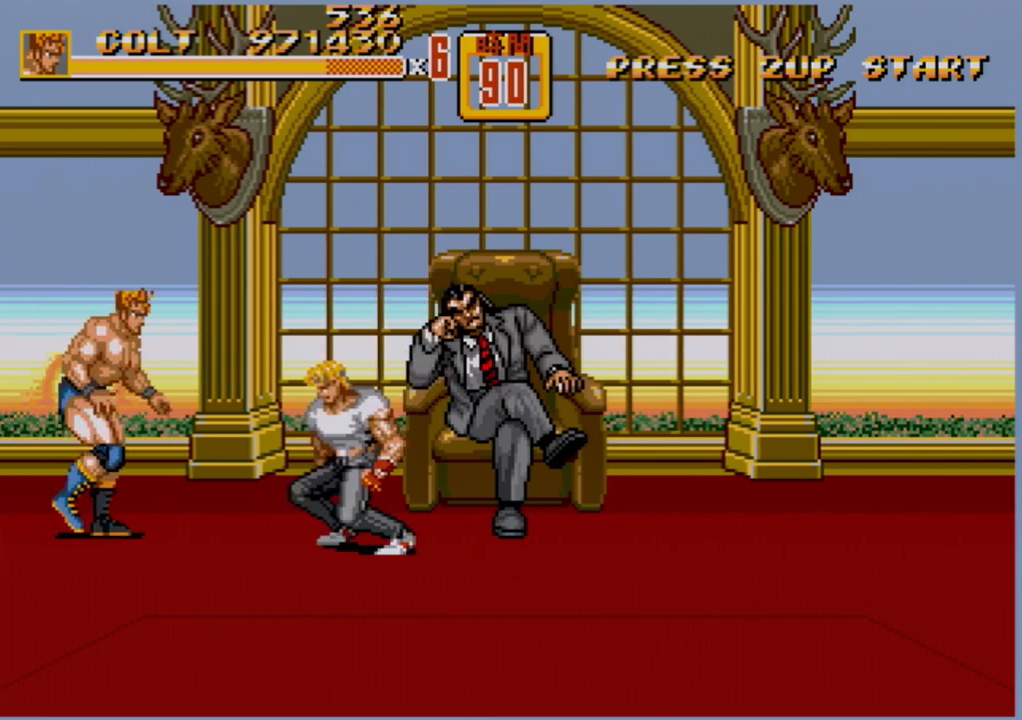
Gameplay with a controller (Xbox layout); each line is a JSON object with the inputs held at the frame after it. "events" lists button and stick changes between this image and that frame as [ms after this image, input, new state], when the widget could be followed in between. Not read: L1 L2 L3 R1 R2 R3.
{"buttons": [], "events": [[100, "B", "down"], [150, "B", "up"], [200, "DPAD_RIGHT", "up"]]}
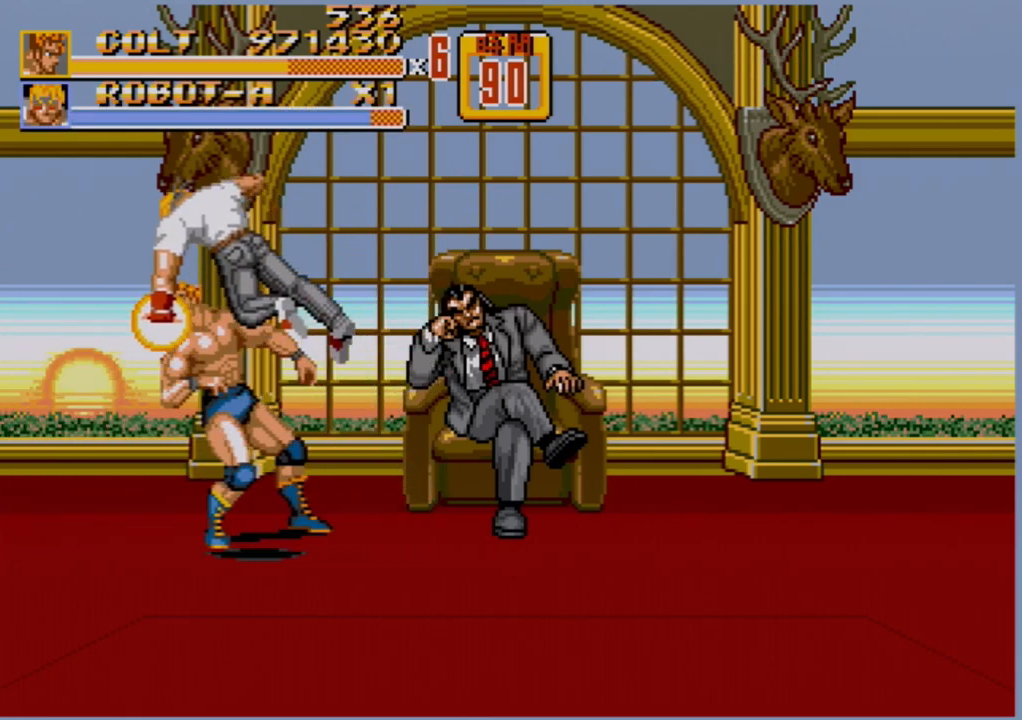
{"buttons": ["B"], "events": [[283, "DPAD_LEFT", "down"], [333, "DPAD_DOWN", "down"], [417, "DPAD_DOWN", "up"], [450, "B", "down"], [450, "DPAD_LEFT", "up"]]}
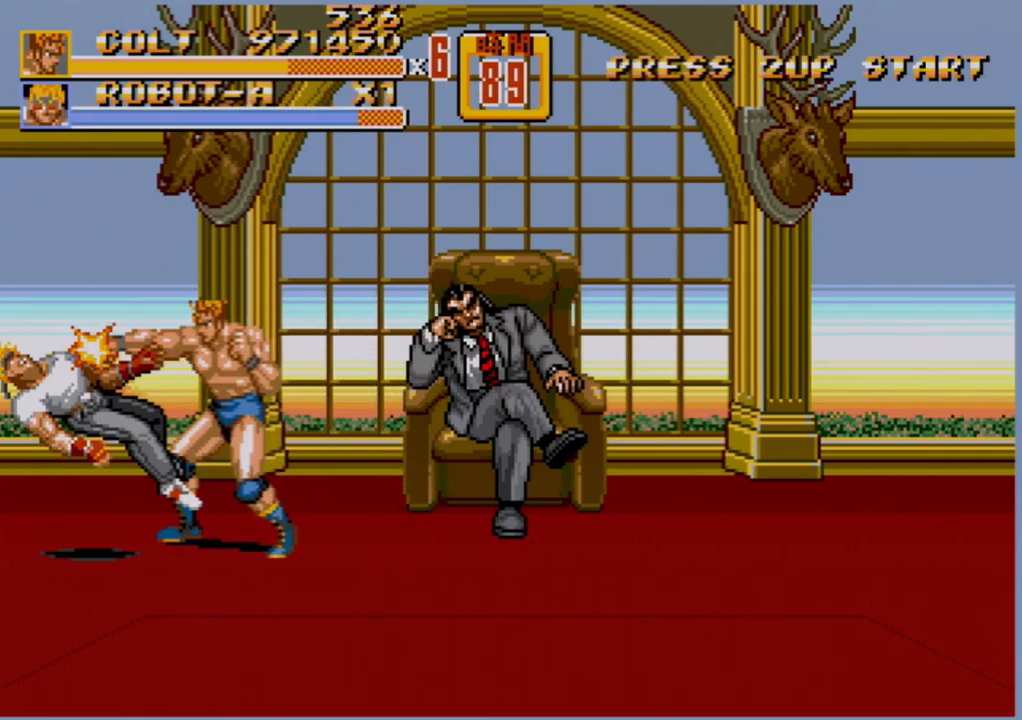
{"buttons": [], "events": [[17, "B", "up"], [83, "DPAD_LEFT", "down"], [150, "DPAD_LEFT", "up"], [200, "DPAD_LEFT", "down"], [233, "B", "down"], [300, "B", "up"], [350, "B", "down"], [350, "DPAD_LEFT", "up"], [367, "B", "up"]]}
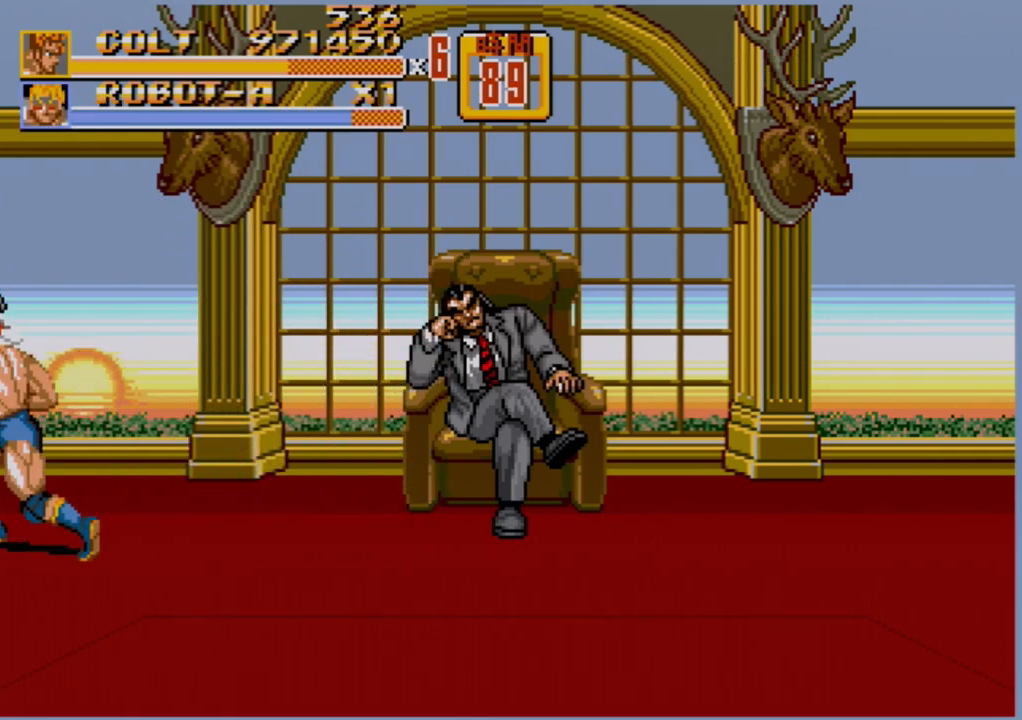
{"buttons": ["DPAD_RIGHT"], "events": [[500, "DPAD_RIGHT", "down"]]}
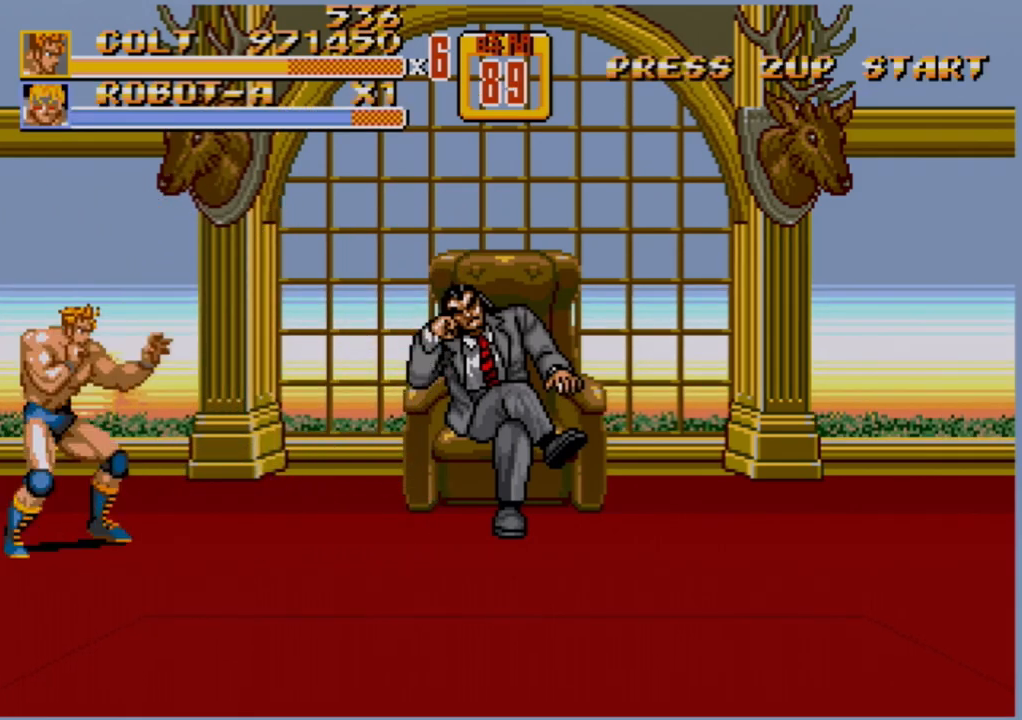
{"buttons": ["DPAD_RIGHT"], "events": [[100, "DPAD_RIGHT", "up"], [150, "DPAD_RIGHT", "down"]]}
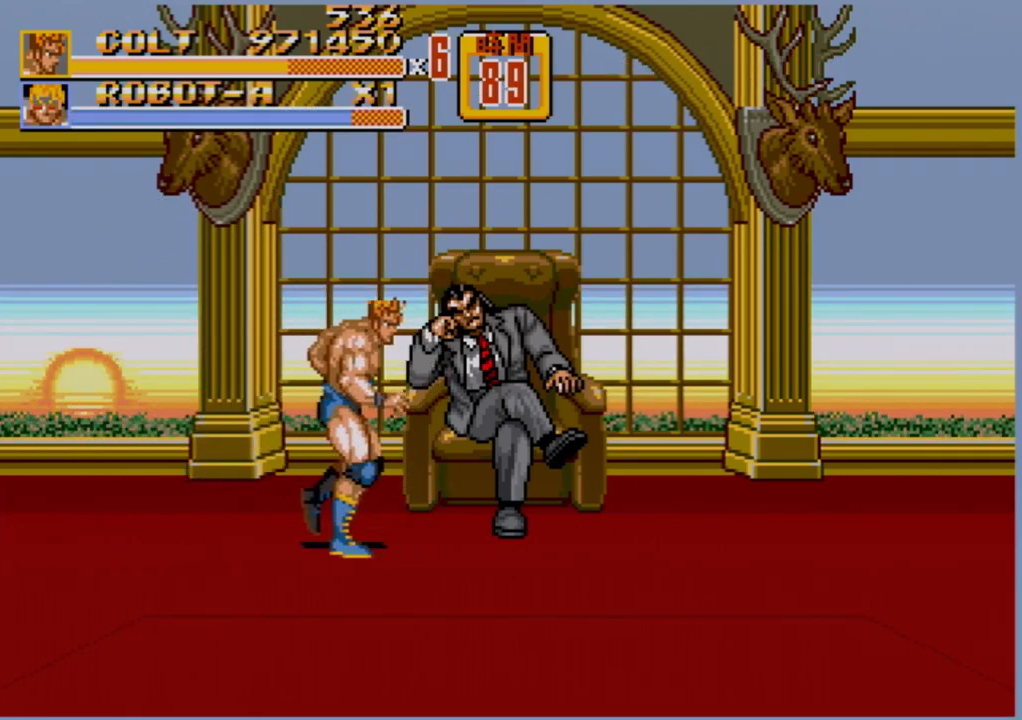
{"buttons": [], "events": [[250, "DPAD_RIGHT", "up"], [317, "DPAD_LEFT", "down"], [433, "DPAD_LEFT", "up"]]}
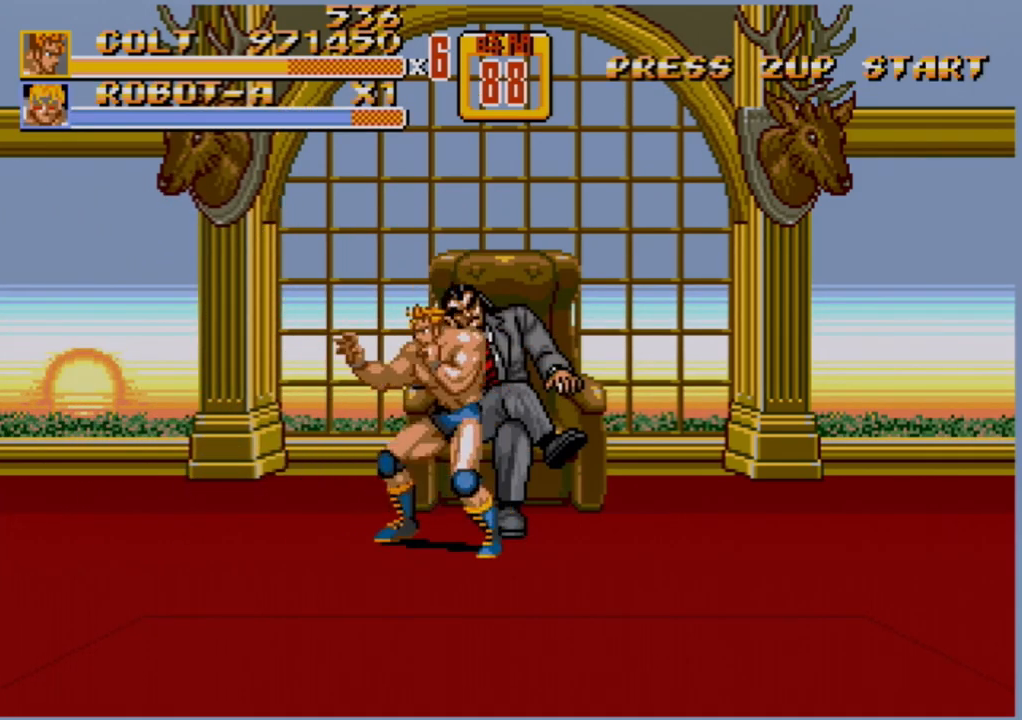
{"buttons": ["DPAD_RIGHT"], "events": [[167, "DPAD_RIGHT", "down"]]}
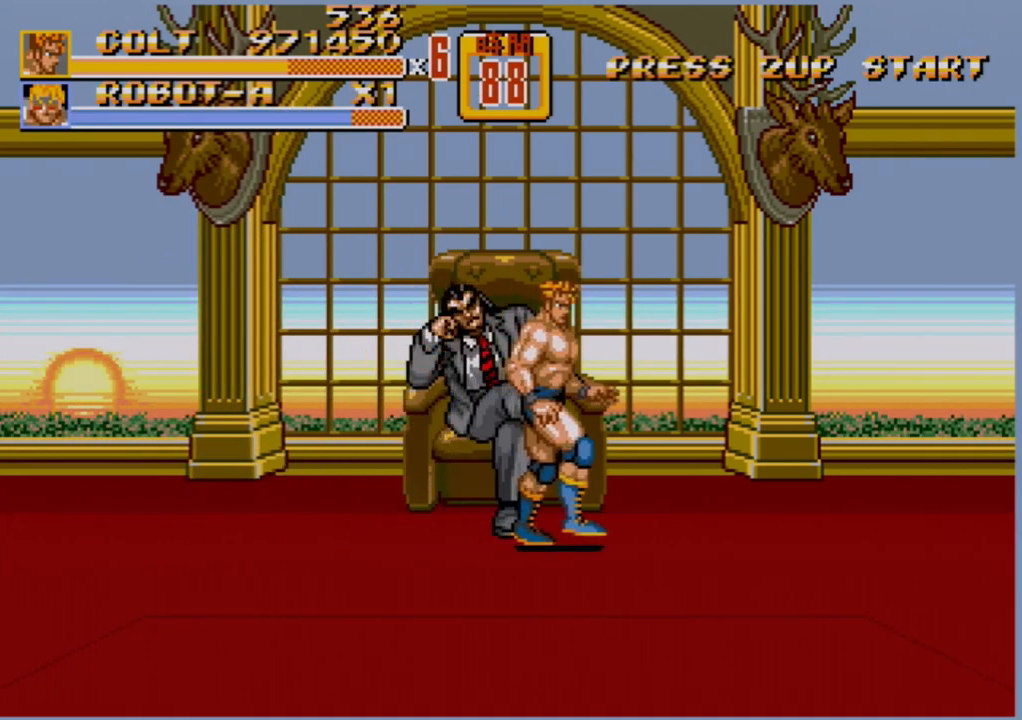
{"buttons": [], "events": [[183, "DPAD_LEFT", "down"], [183, "DPAD_RIGHT", "up"], [317, "DPAD_LEFT", "up"]]}
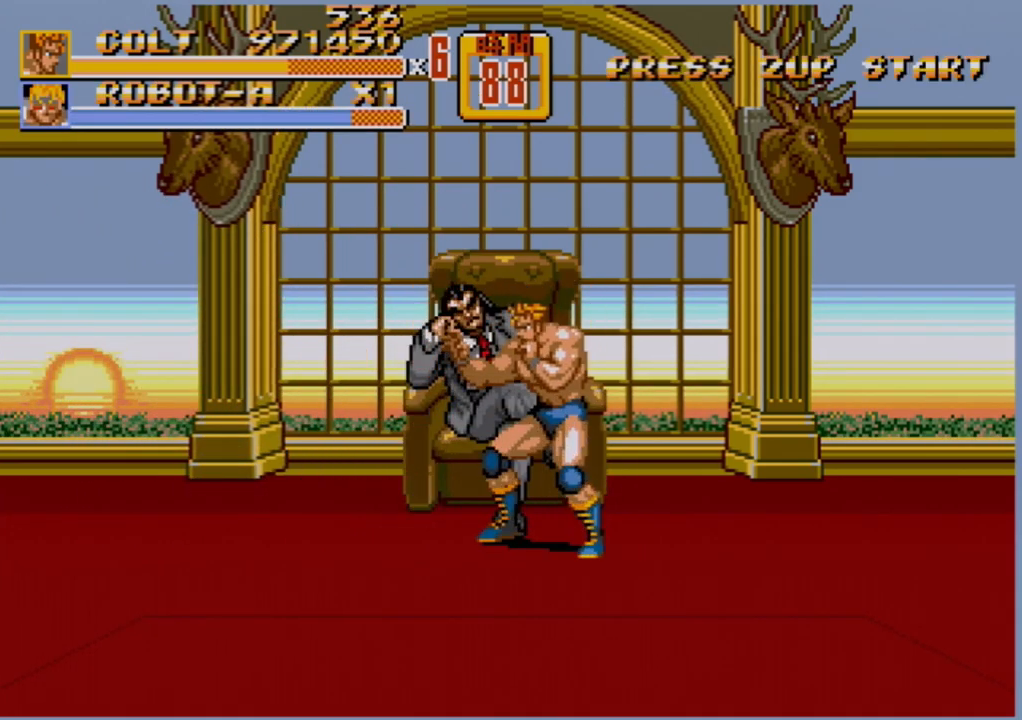
{"buttons": [], "events": []}
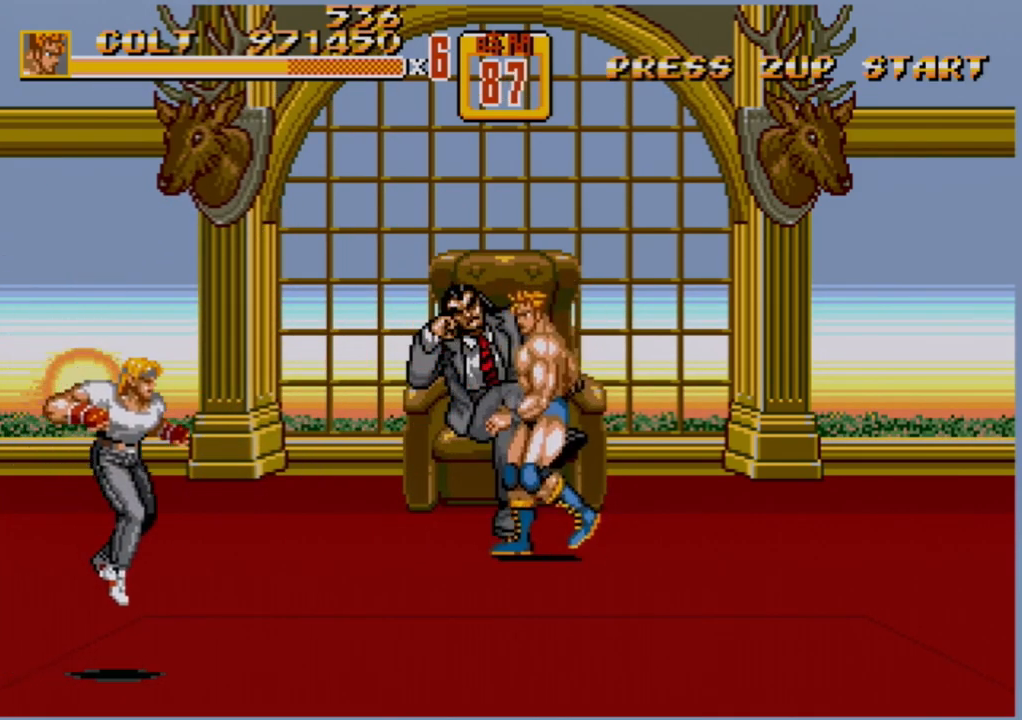
{"buttons": ["DPAD_DOWN", "DPAD_RIGHT"], "events": [[17, "DPAD_DOWN", "down"], [217, "DPAD_RIGHT", "down"]]}
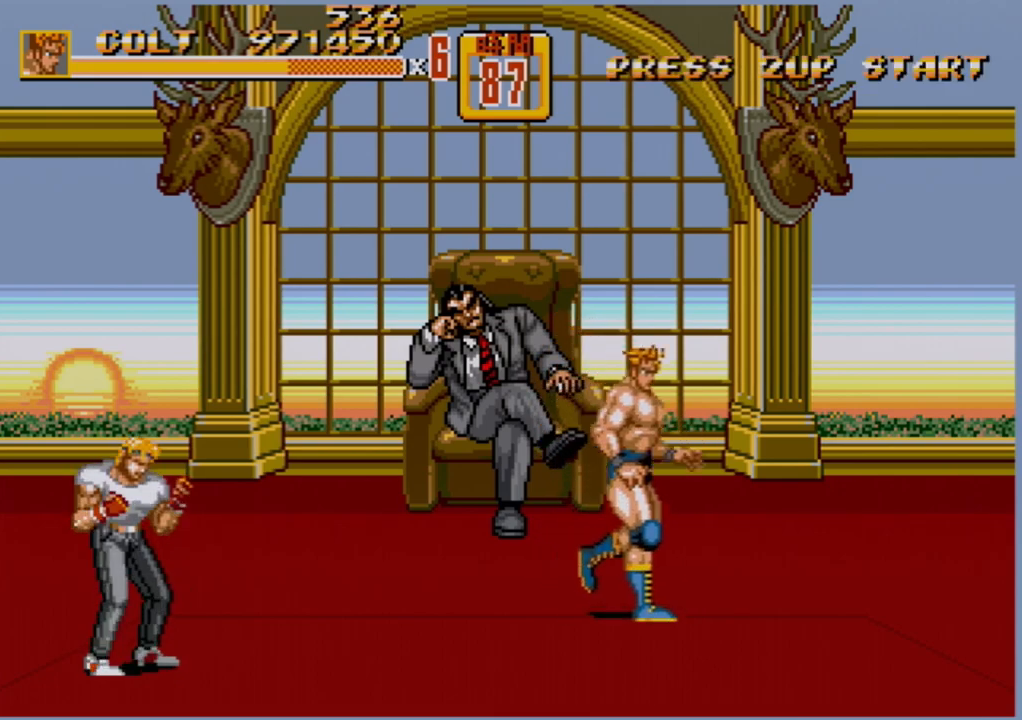
{"buttons": ["DPAD_DOWN", "DPAD_LEFT"], "events": [[283, "DPAD_RIGHT", "up"], [300, "DPAD_LEFT", "down"]]}
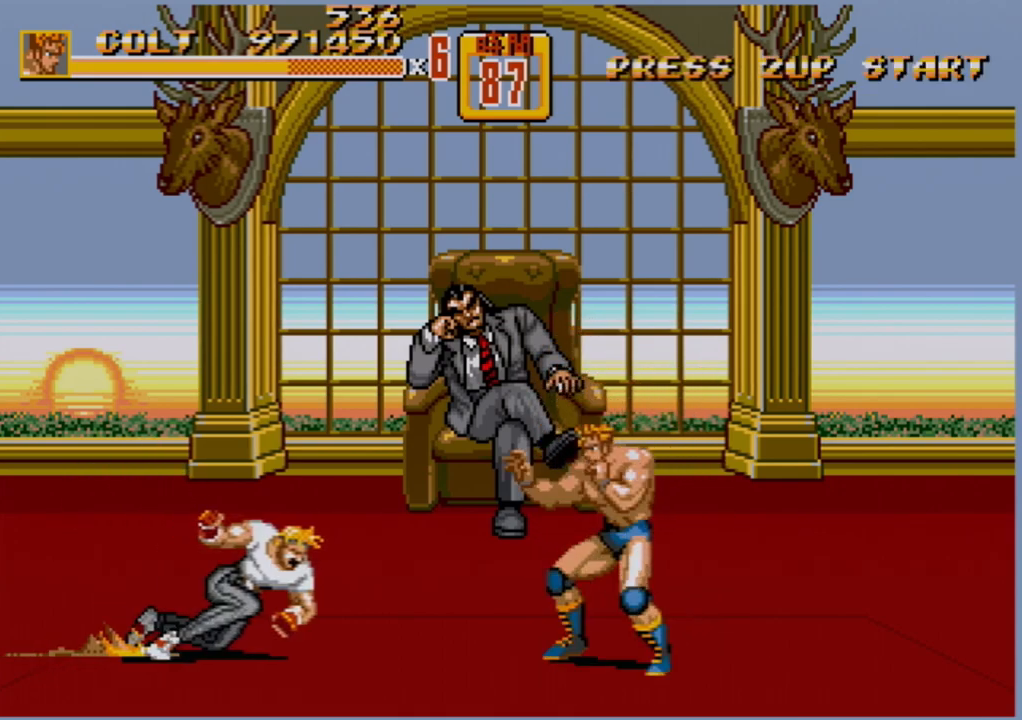
{"buttons": [], "events": [[33, "DPAD_DOWN", "up"], [83, "DPAD_LEFT", "up"], [200, "C", "down"], [200, "DPAD_RIGHT", "down"], [233, "DPAD_UP", "down"], [267, "DPAD_UP", "up"], [350, "C", "up"], [483, "DPAD_RIGHT", "up"]]}
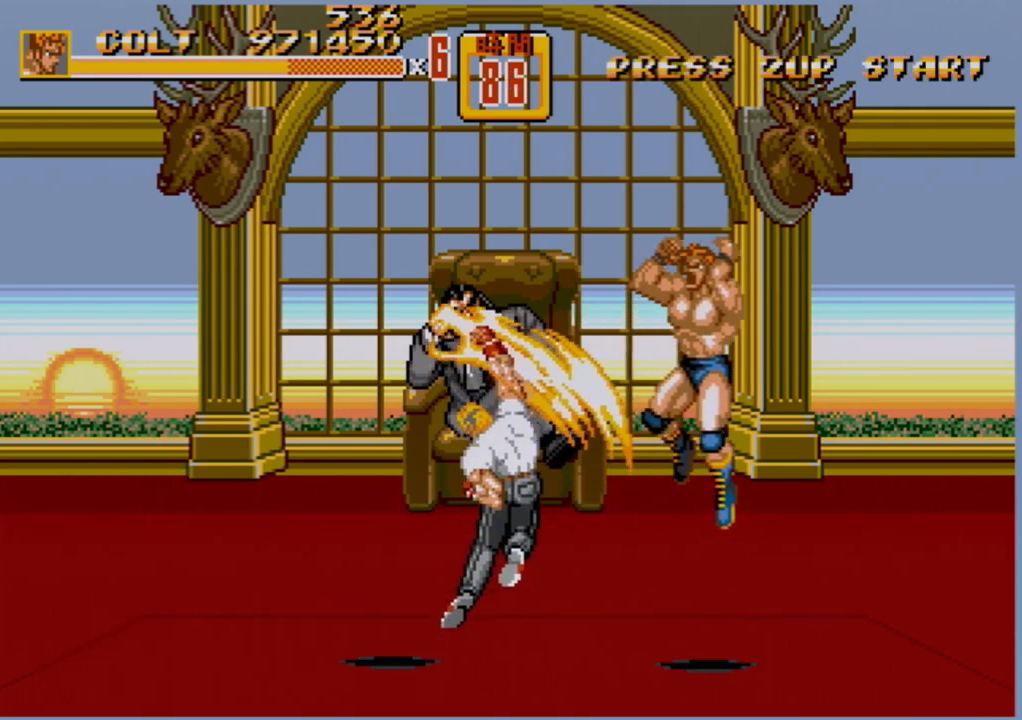
{"buttons": ["DPAD_LEFT"], "events": [[483, "DPAD_LEFT", "down"]]}
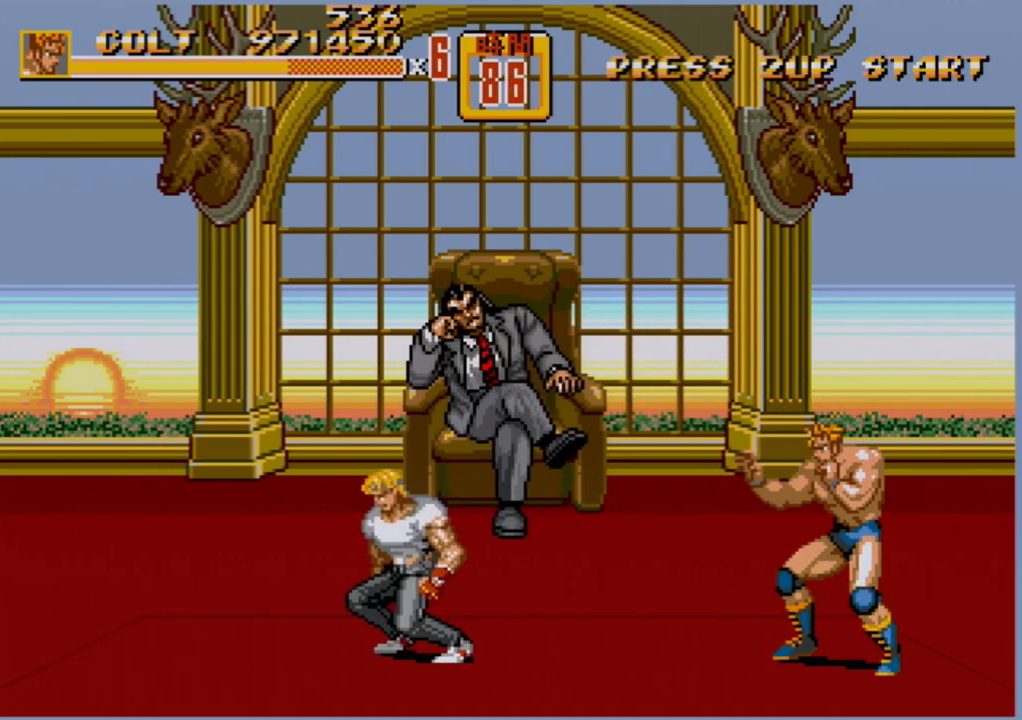
{"buttons": [], "events": [[33, "DPAD_LEFT", "up"], [100, "DPAD_LEFT", "down"], [167, "B", "down"], [217, "B", "up"], [267, "DPAD_LEFT", "up"]]}
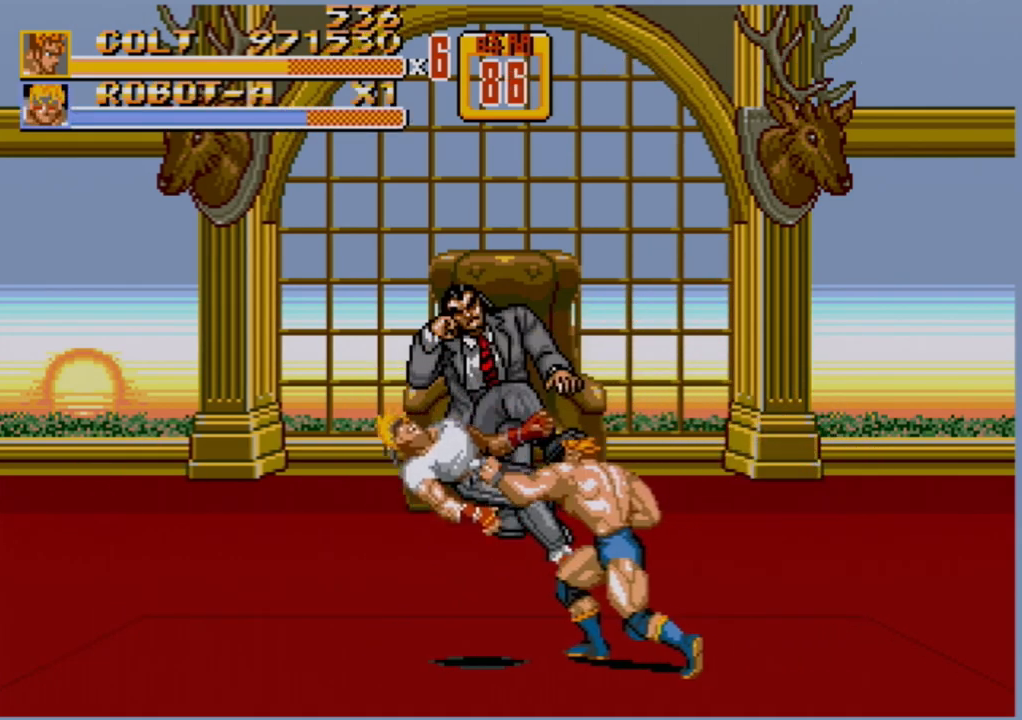
{"buttons": [], "events": []}
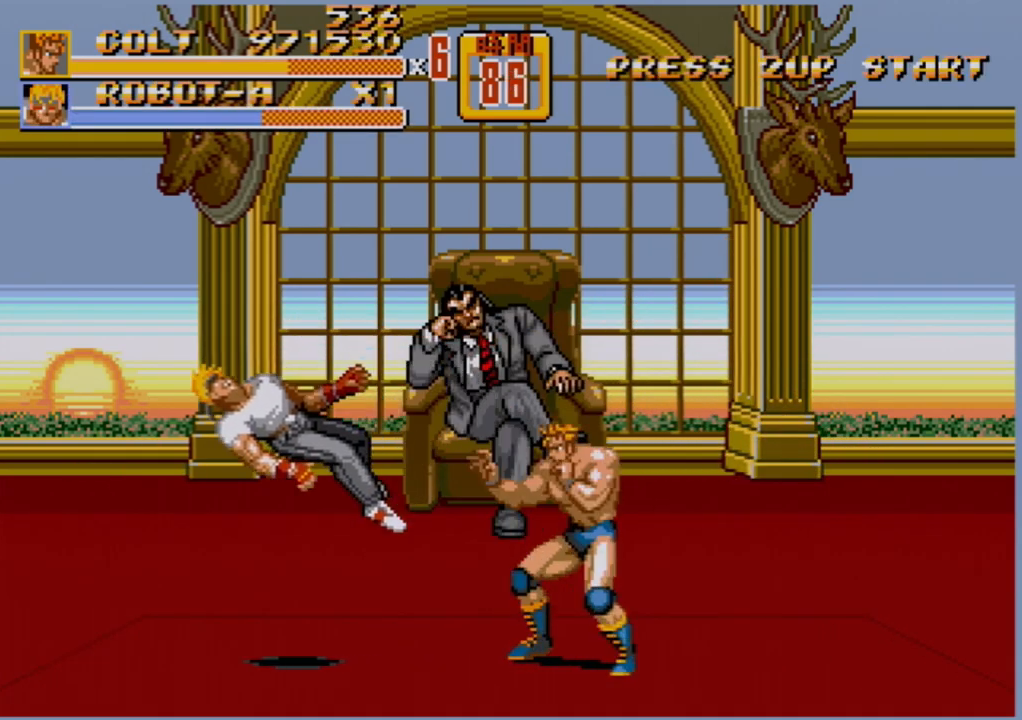
{"buttons": [], "events": []}
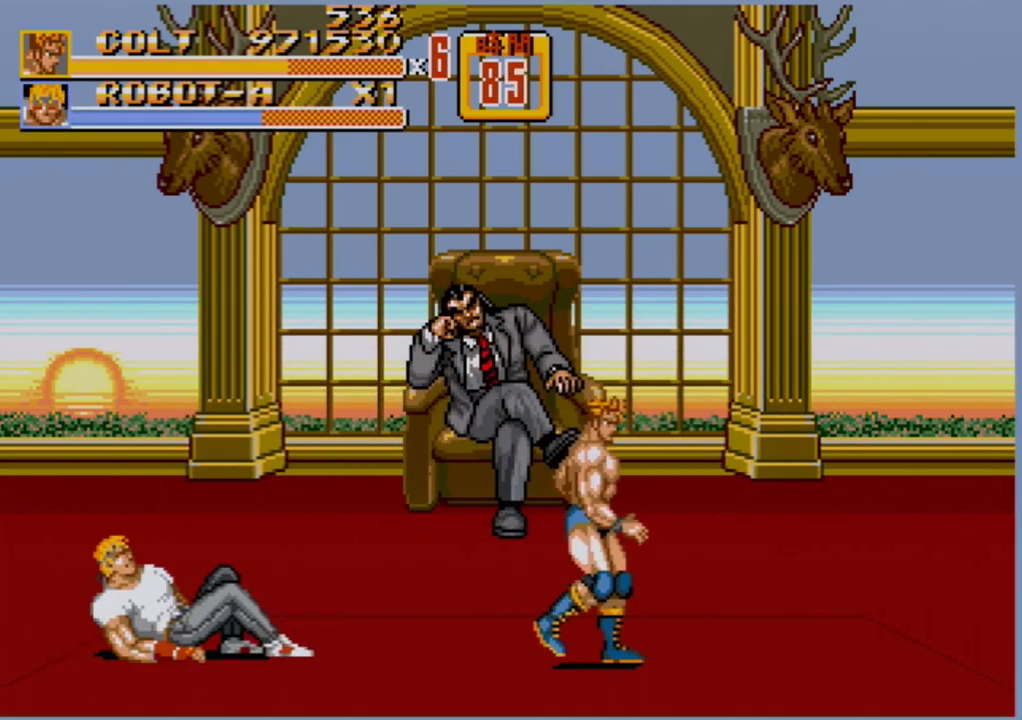
{"buttons": [], "events": [[67, "DPAD_RIGHT", "down"], [500, "DPAD_RIGHT", "up"]]}
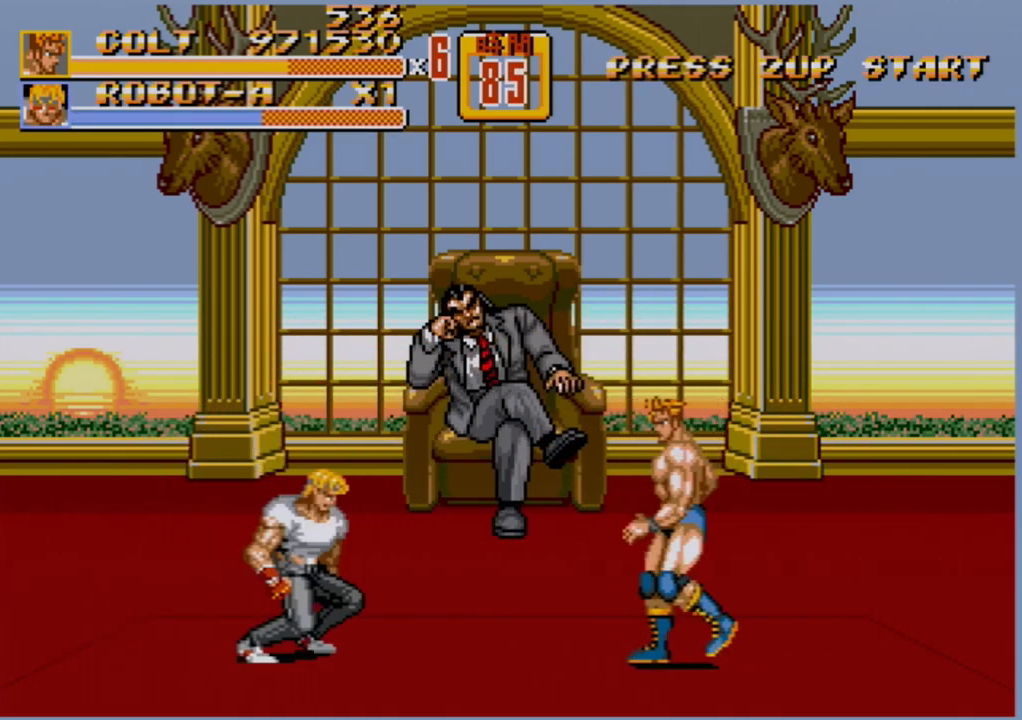
{"buttons": ["DPAD_RIGHT"], "events": [[50, "DPAD_LEFT", "down"], [117, "DPAD_LEFT", "up"], [167, "DPAD_RIGHT", "down"], [233, "C", "down"], [467, "C", "up"]]}
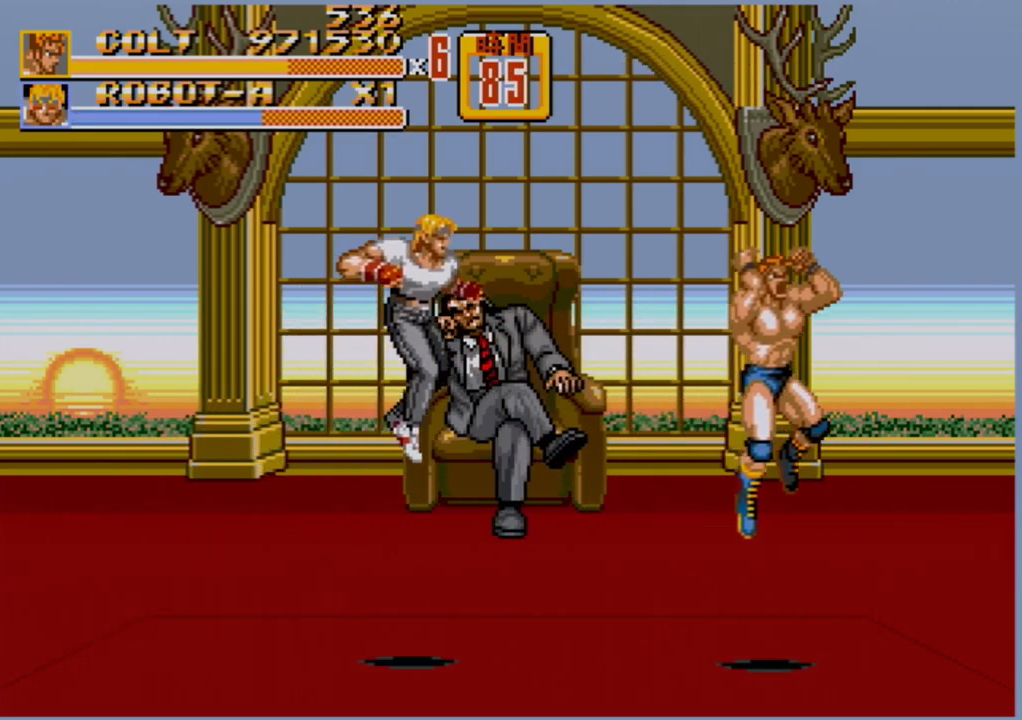
{"buttons": [], "events": [[100, "DPAD_RIGHT", "up"]]}
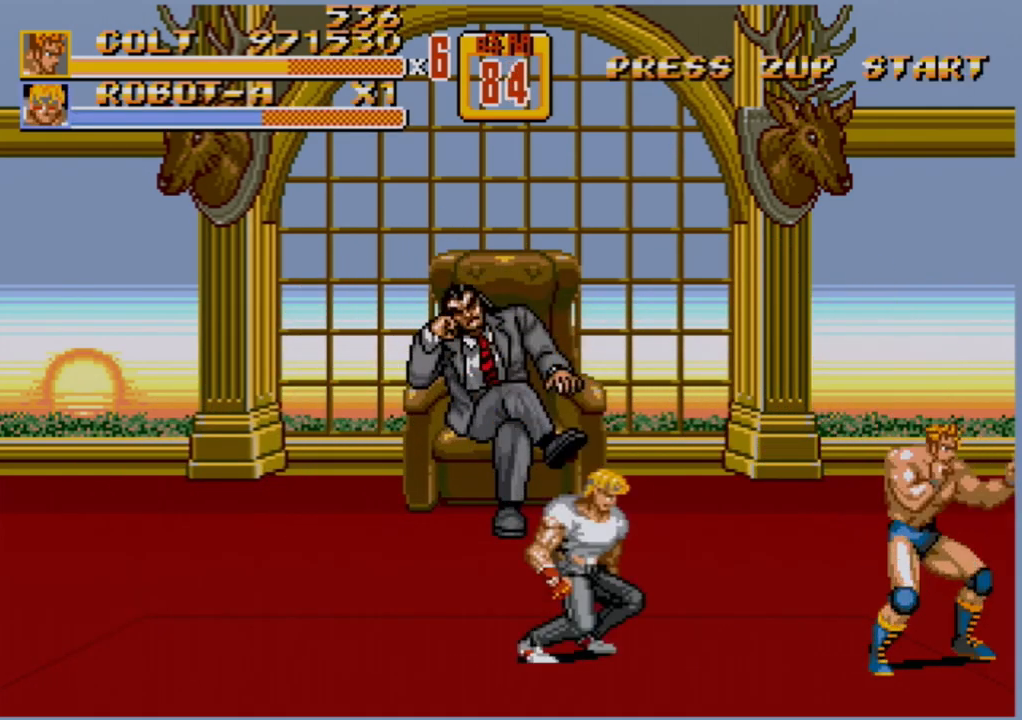
{"buttons": [], "events": [[67, "DPAD_LEFT", "down"], [117, "DPAD_LEFT", "up"], [150, "DPAD_LEFT", "down"], [267, "B", "down"], [333, "B", "up"], [333, "DPAD_LEFT", "up"]]}
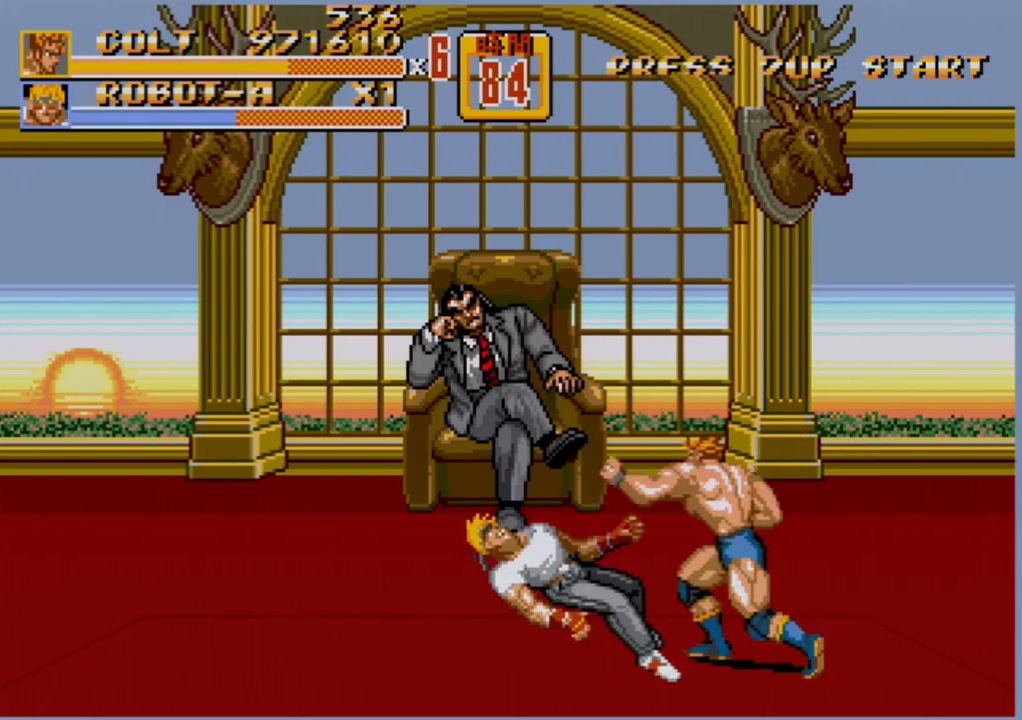
{"buttons": [], "events": []}
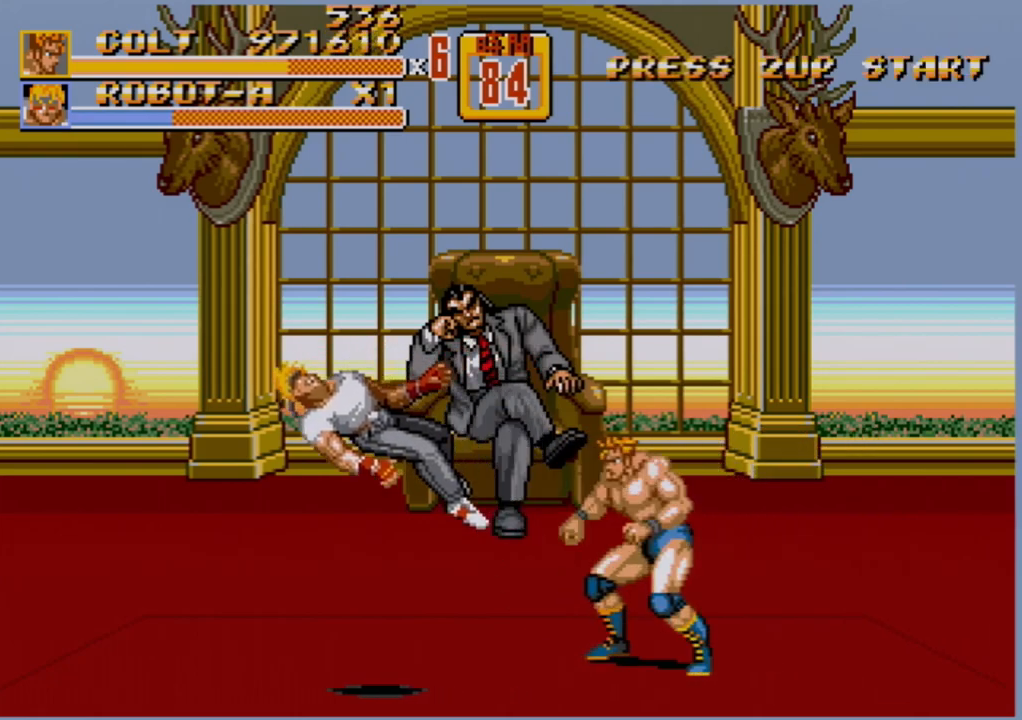
{"buttons": ["DPAD_RIGHT"], "events": [[183, "DPAD_DOWN", "down"], [183, "DPAD_RIGHT", "down"], [317, "DPAD_DOWN", "up"]]}
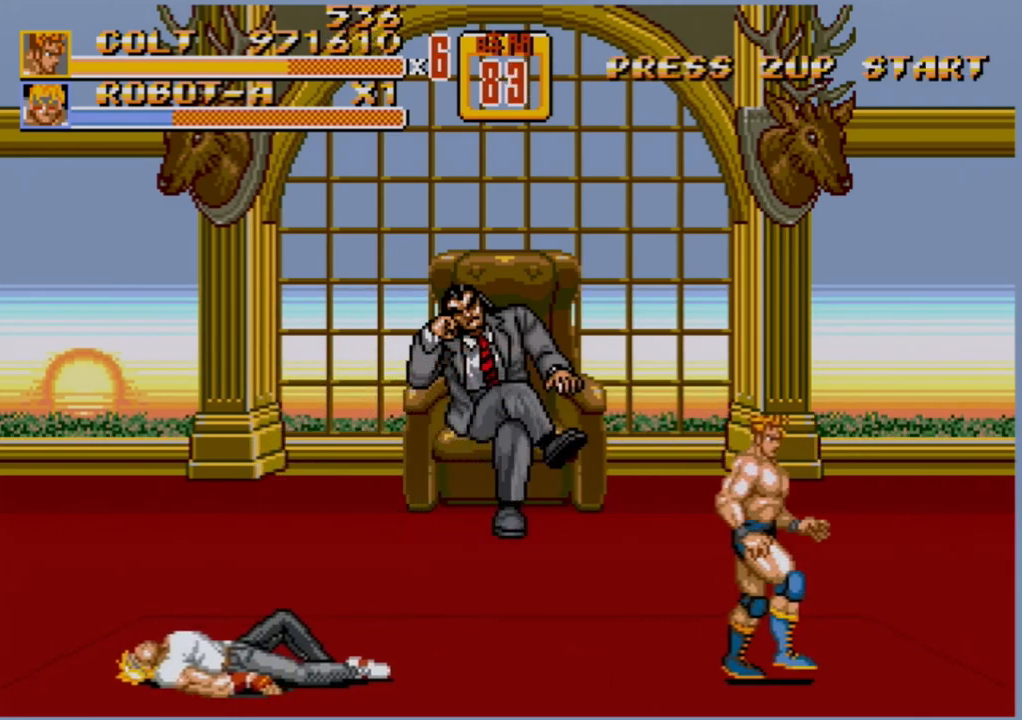
{"buttons": [], "events": [[200, "DPAD_RIGHT", "up"], [233, "DPAD_LEFT", "down"], [333, "DPAD_LEFT", "up"]]}
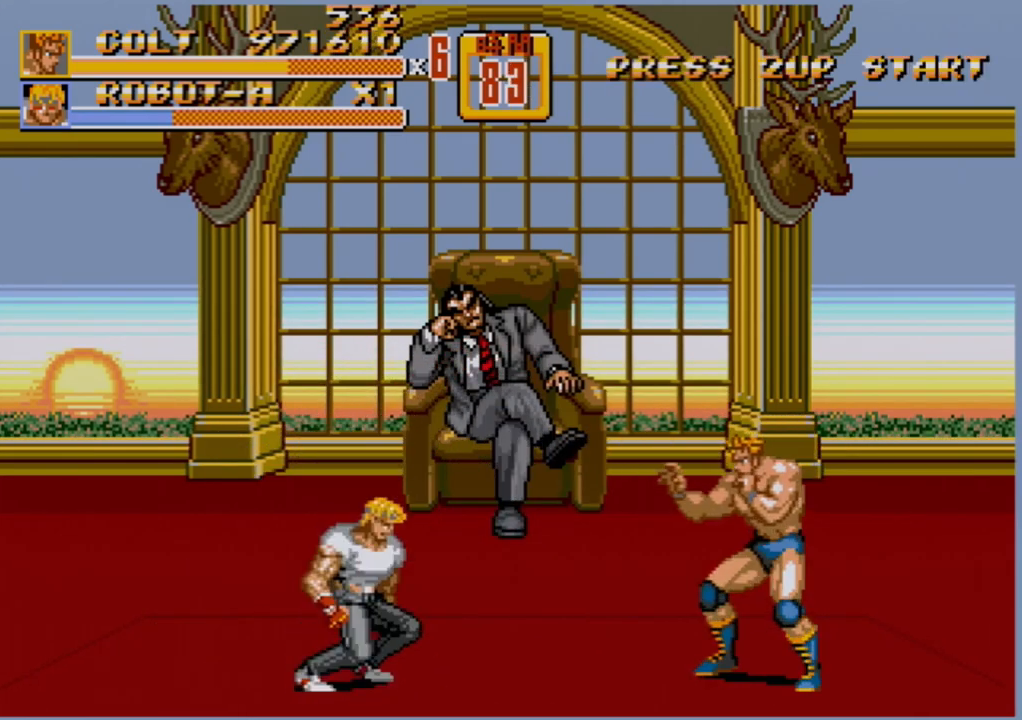
{"buttons": ["C", "DPAD_RIGHT"], "events": [[300, "DPAD_RIGHT", "down"], [317, "C", "down"]]}
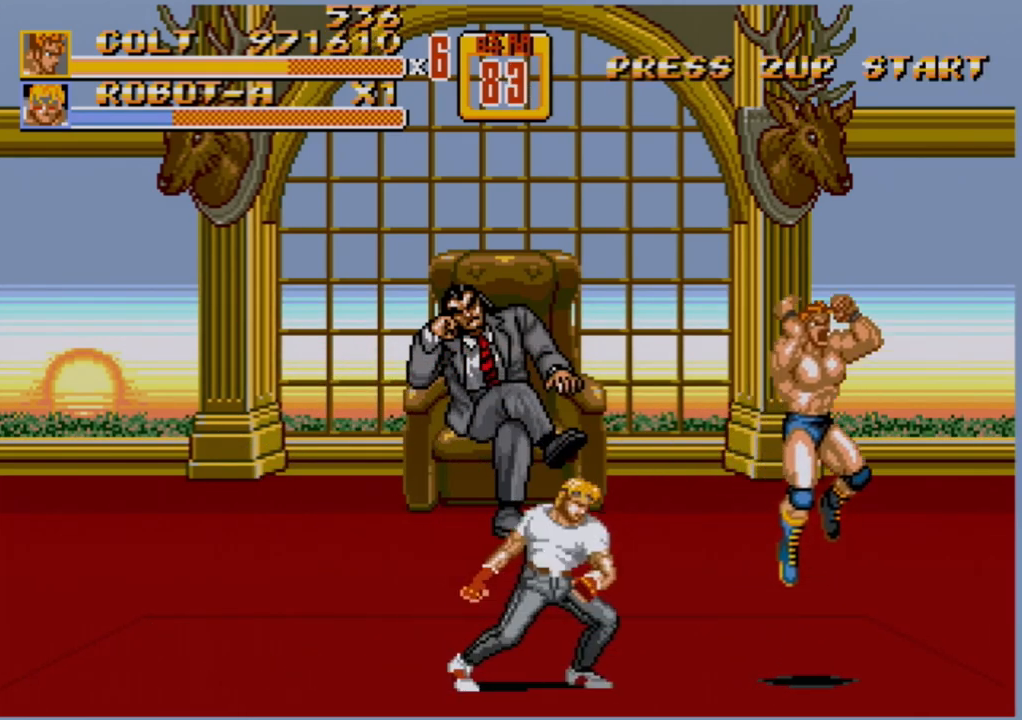
{"buttons": [], "events": [[67, "C", "up"], [83, "DPAD_RIGHT", "up"]]}
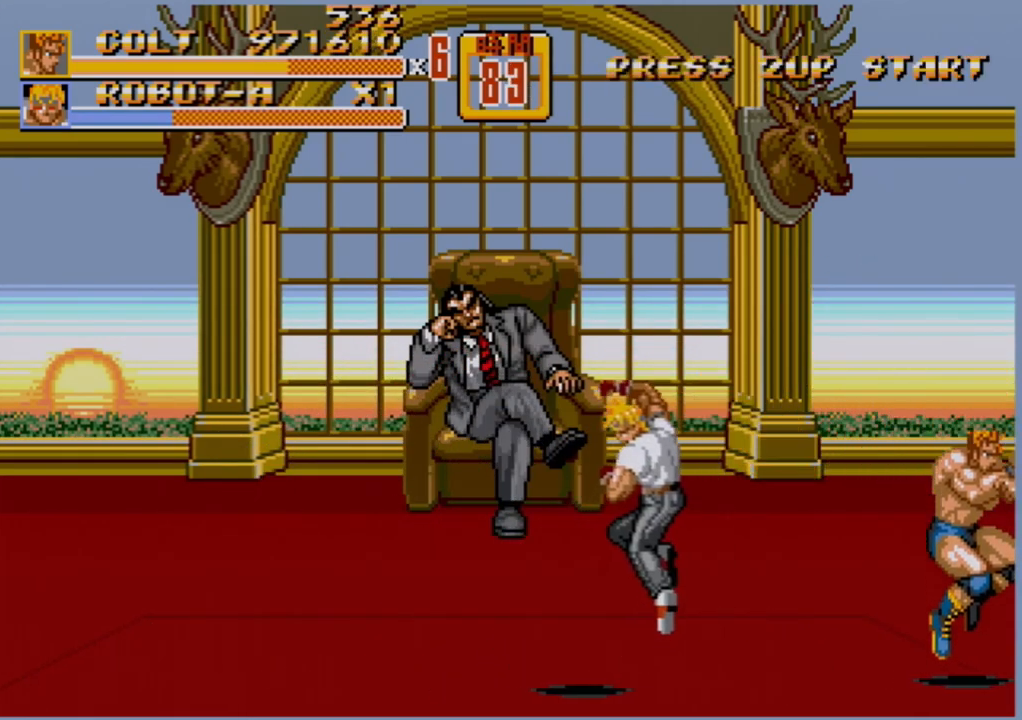
{"buttons": ["B", "DPAD_LEFT"], "events": [[217, "DPAD_LEFT", "down"], [283, "DPAD_LEFT", "up"], [333, "DPAD_LEFT", "down"], [417, "B", "down"]]}
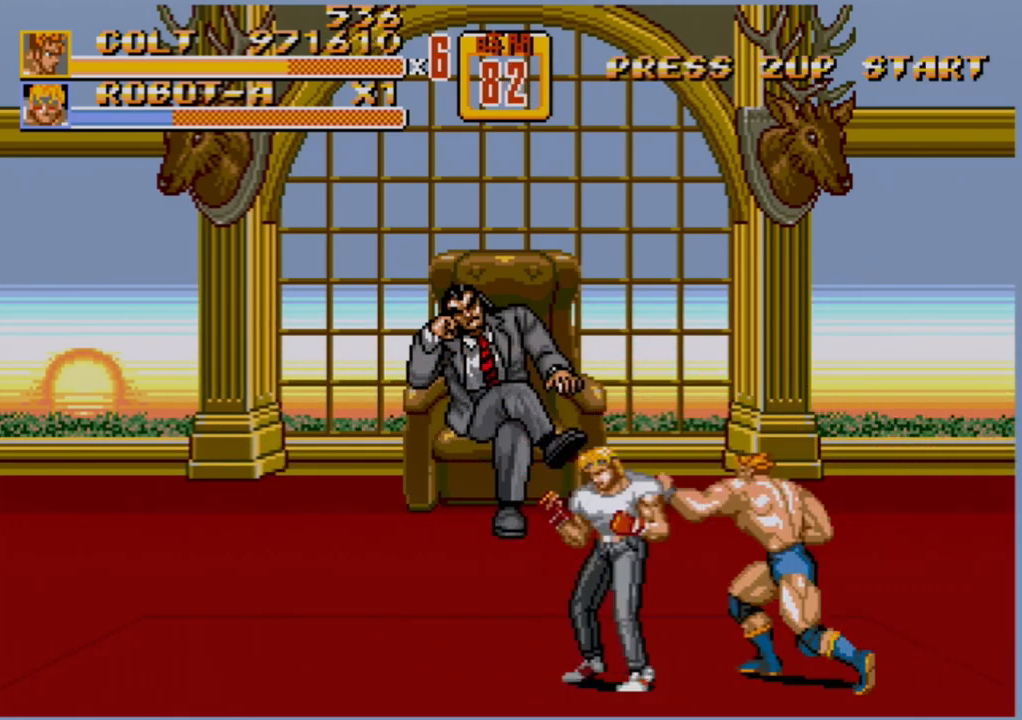
{"buttons": [], "events": [[17, "B", "up"], [17, "DPAD_LEFT", "up"]]}
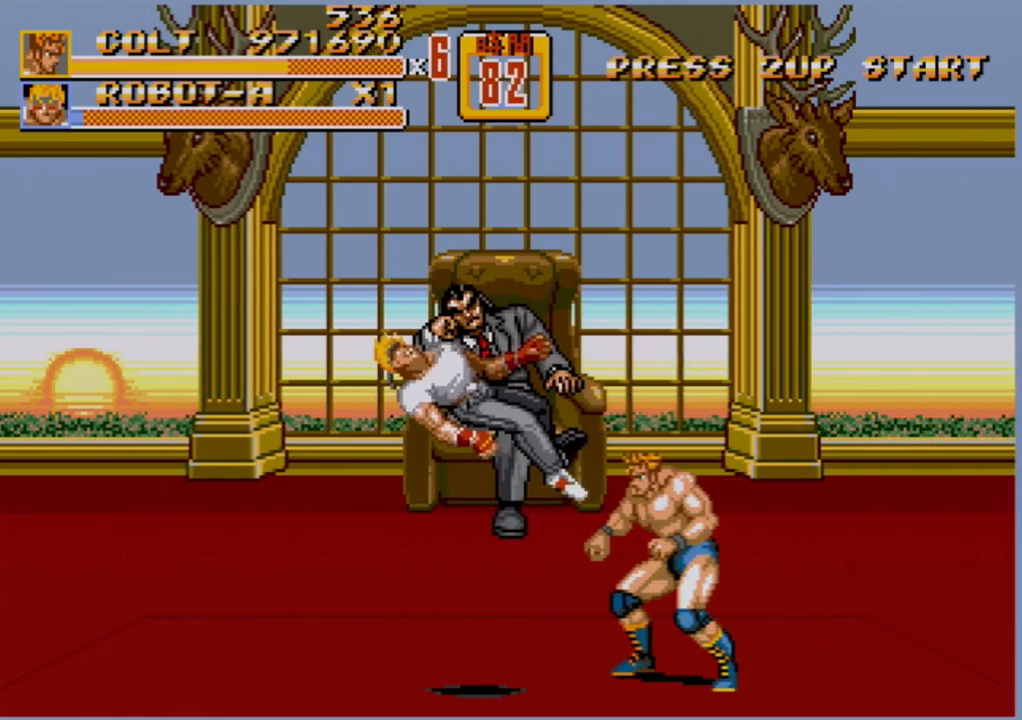
{"buttons": [], "events": []}
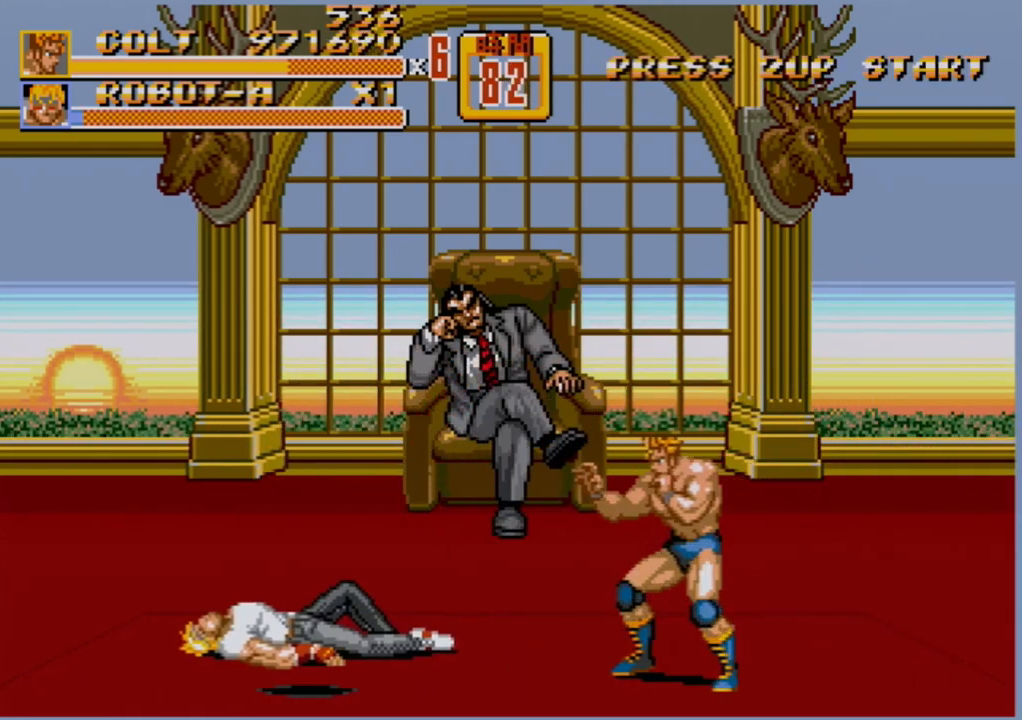
{"buttons": [], "events": [[100, "DPAD_RIGHT", "down"], [133, "DPAD_RIGHT", "up"], [167, "DPAD_RIGHT", "down"], [283, "DPAD_RIGHT", "up"]]}